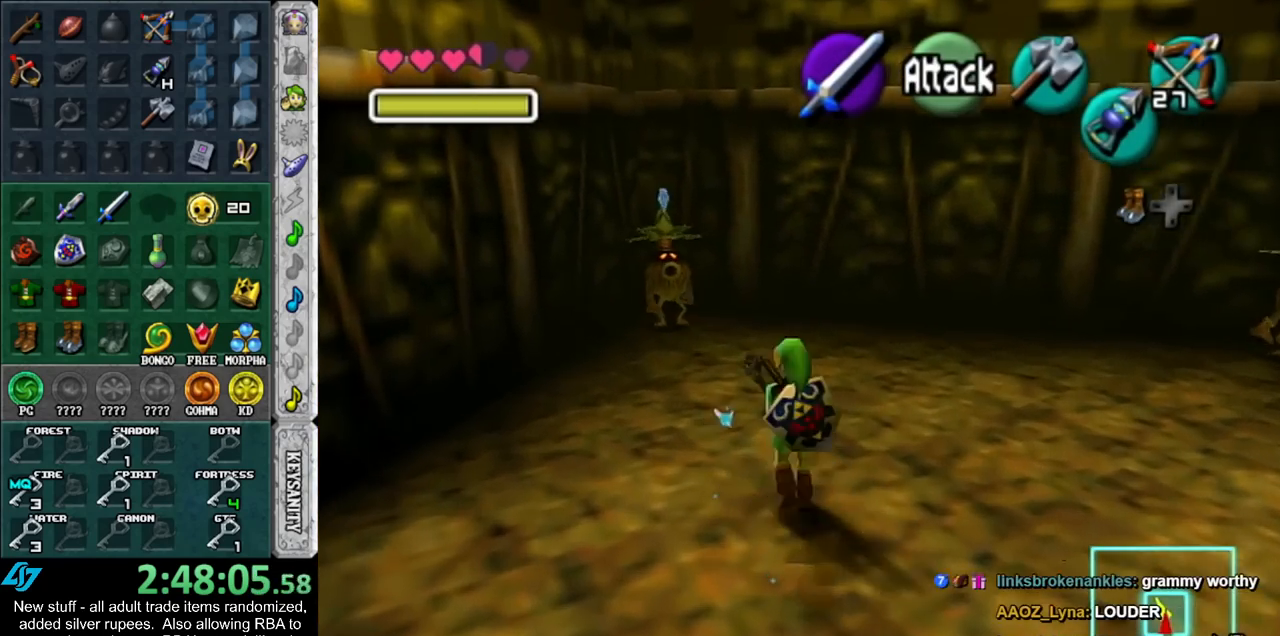
Gameplay with a controller (Nintendo layout); each line is a JSON object with the inputs held at the frame after it. "events" lists button and stick changes between this image and that frame as [ms after this image, input, new state], when the widget could be followed in between. Not read: L3 R3.
{"buttons": [], "left_stick": "up", "right_stick": "center", "events": [[50, "A", "up"], [183, "L1", "down"], [417, "L1", "up"]]}
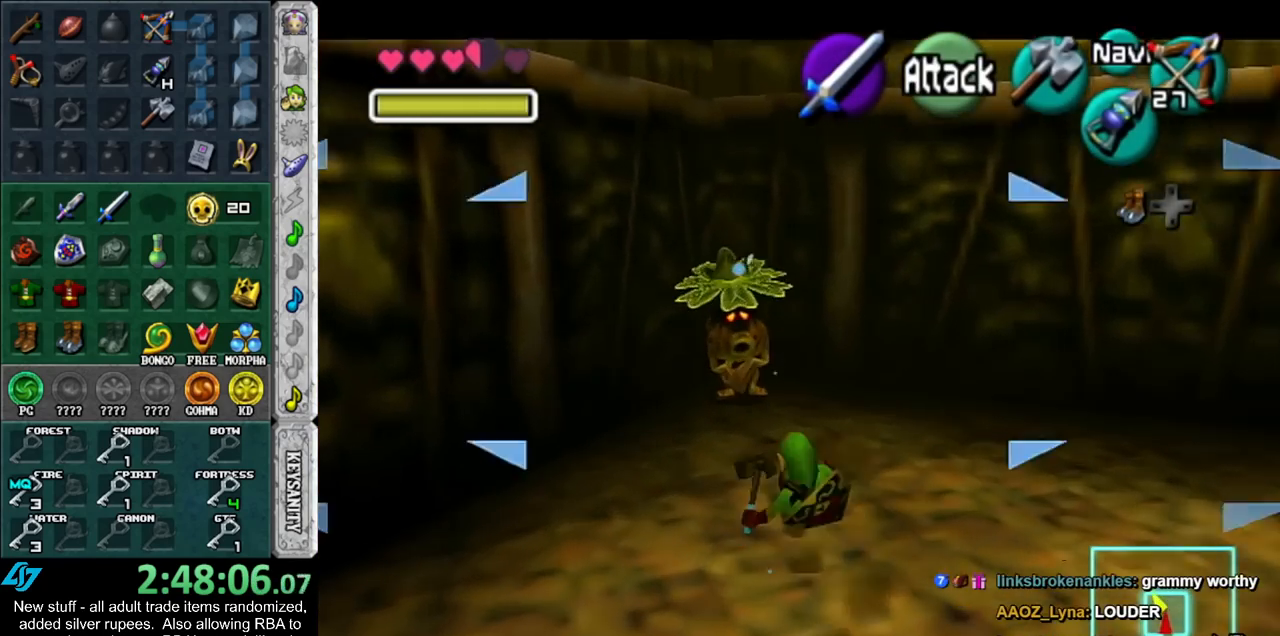
{"buttons": ["A", "B"], "left_stick": "center", "right_stick": "center", "events": [[300, "left_stick", "center"], [417, "A", "down"], [417, "B", "down"]]}
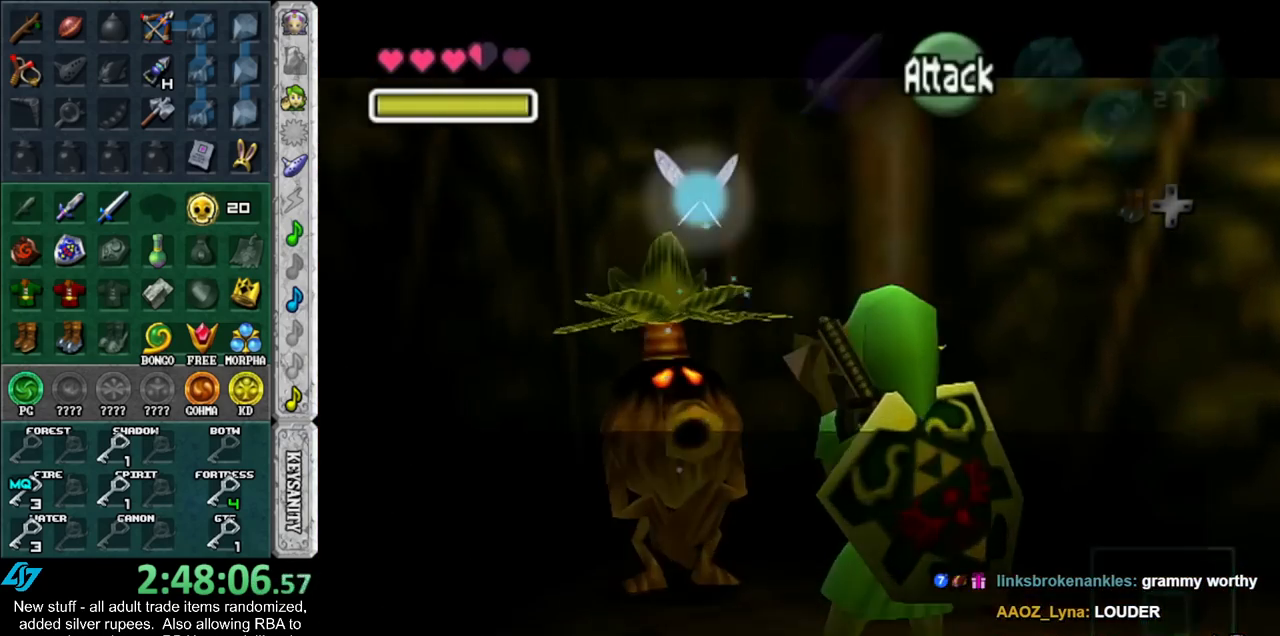
{"buttons": ["A", "B"], "left_stick": "center", "right_stick": "center", "events": [[17, "A", "up"], [17, "B", "up"], [83, "A", "down"], [83, "B", "down"], [150, "A", "up"], [150, "B", "up"], [200, "A", "down"], [200, "B", "down"], [267, "A", "up"], [267, "B", "up"], [367, "A", "down"], [367, "B", "down"], [433, "A", "up"], [433, "B", "up"], [483, "A", "down"], [483, "B", "down"]]}
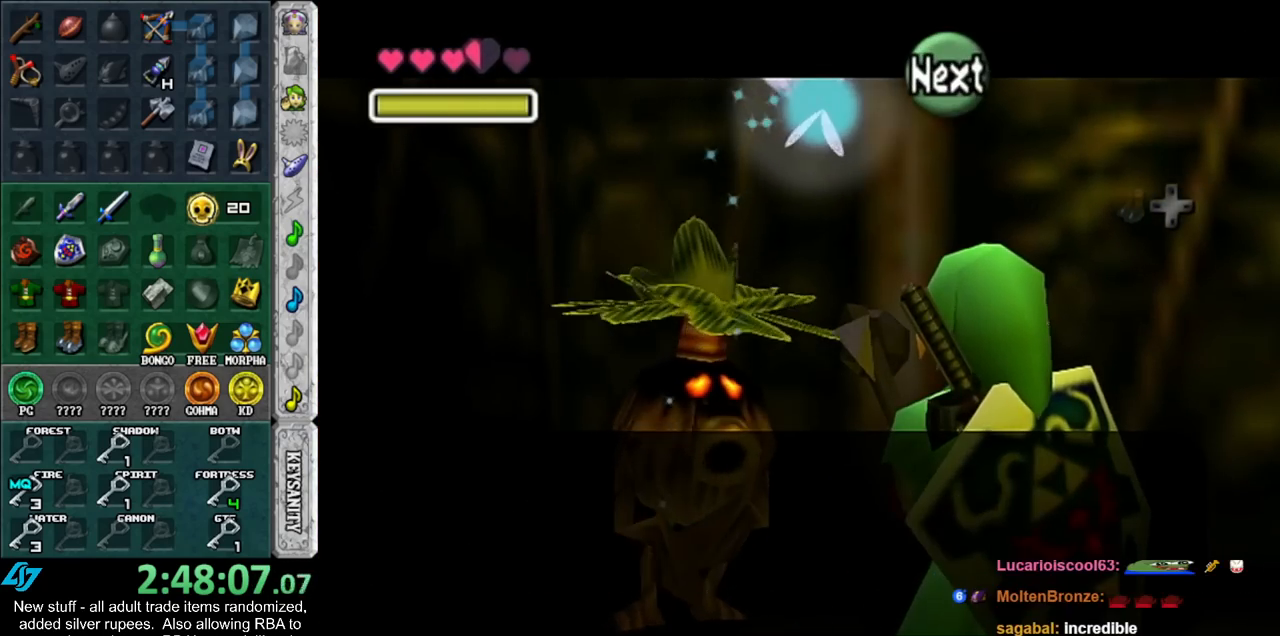
{"buttons": [], "left_stick": "center", "right_stick": "center", "events": [[50, "A", "up"], [50, "B", "up"], [150, "A", "down"], [150, "B", "down"], [200, "A", "up"], [200, "B", "up"], [267, "A", "down"], [267, "B", "down"], [333, "A", "up"], [333, "B", "up"], [400, "A", "down"], [400, "B", "down"], [450, "B", "up"], [483, "A", "up"]]}
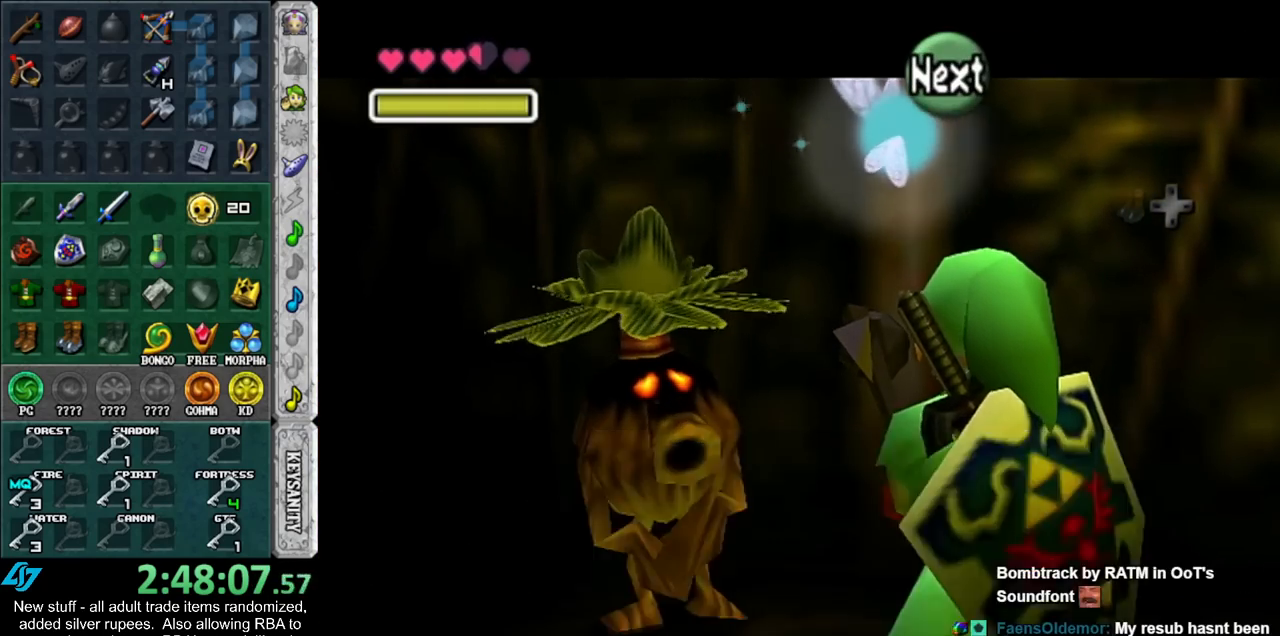
{"buttons": [], "left_stick": "right", "right_stick": "center", "events": [[417, "left_stick", "right"]]}
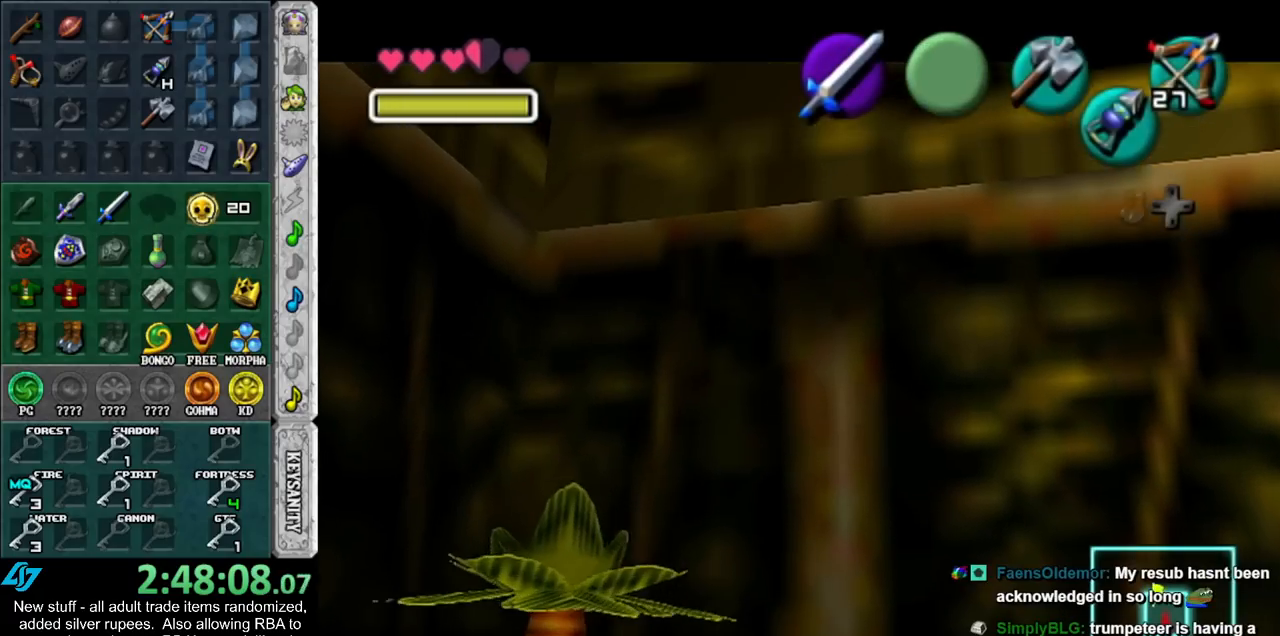
{"buttons": [], "left_stick": "right", "right_stick": "center", "events": [[50, "A", "down"], [50, "B", "down"], [117, "B", "up"], [133, "A", "up"], [233, "A", "down"], [233, "B", "down"], [333, "A", "up"], [333, "B", "up"], [400, "A", "down"], [400, "B", "down"], [483, "A", "up"], [483, "B", "up"]]}
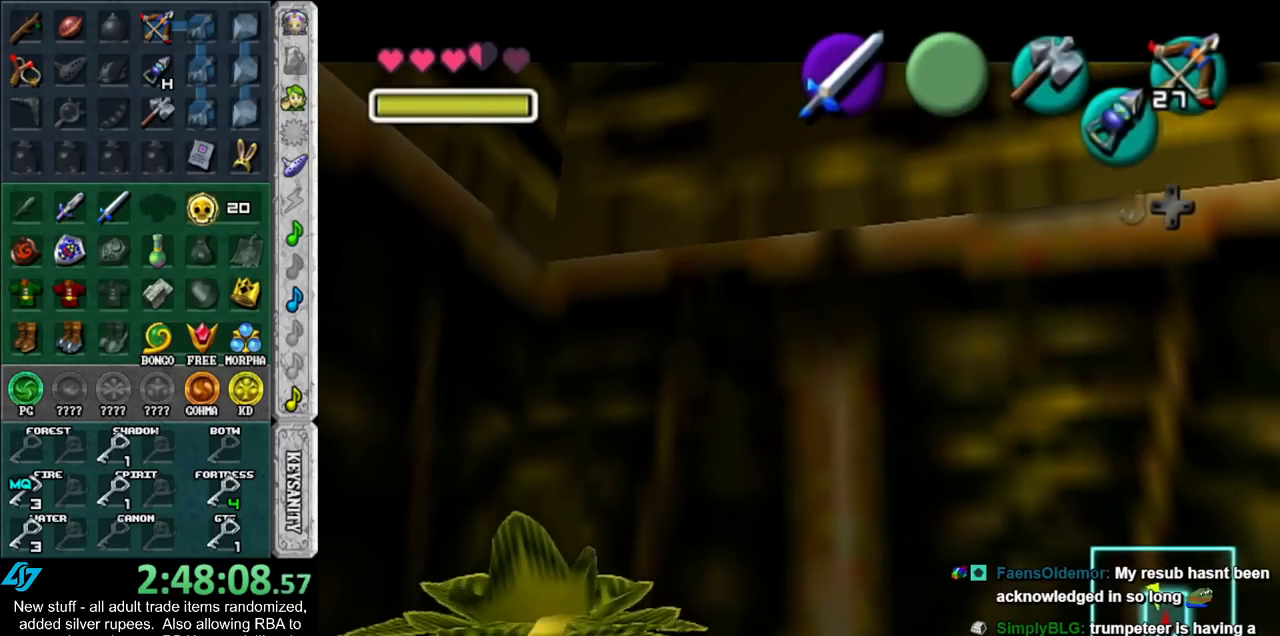
{"buttons": [], "left_stick": "right", "right_stick": "center", "events": [[50, "A", "down"], [50, "B", "down"], [150, "A", "up"], [150, "B", "up"], [233, "A", "down"], [233, "B", "down"], [300, "A", "up"], [300, "B", "up"], [400, "A", "down"], [400, "B", "down"], [483, "A", "up"], [483, "B", "up"]]}
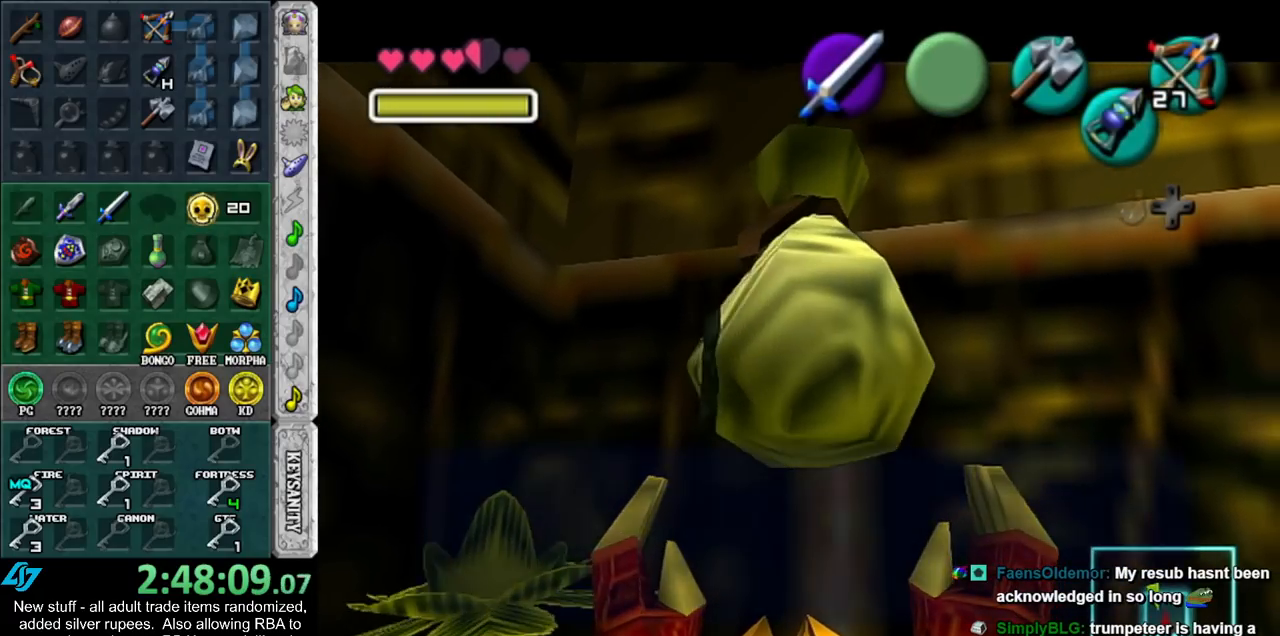
{"buttons": [], "left_stick": "right", "right_stick": "center", "events": []}
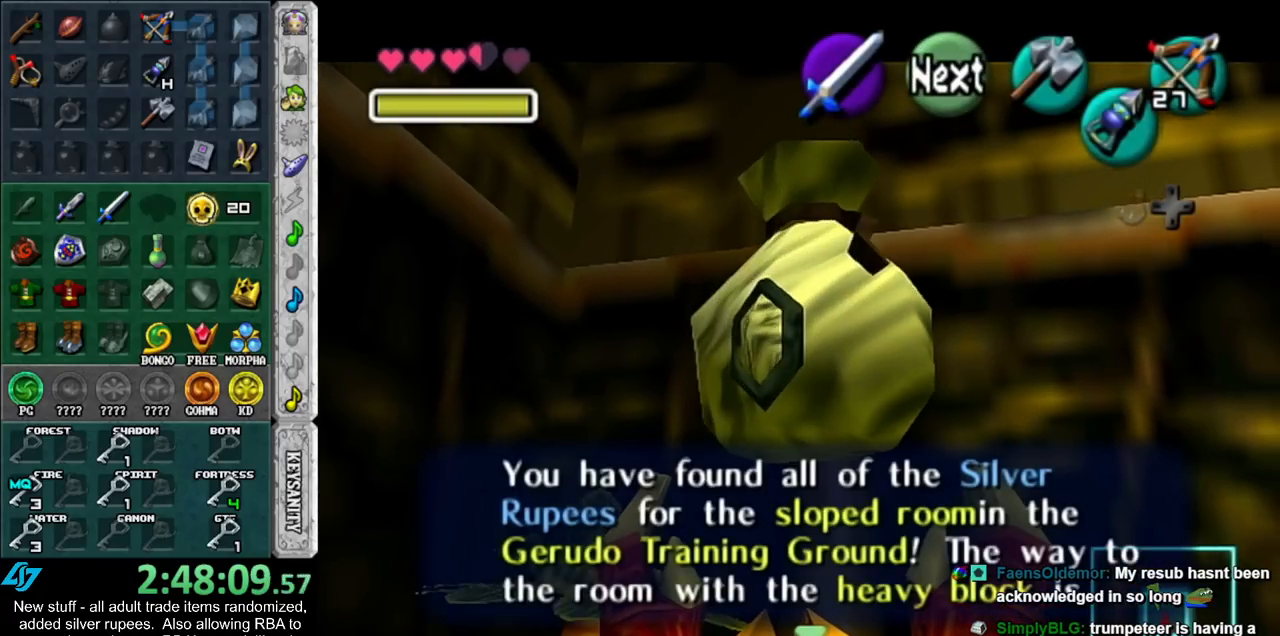
{"buttons": [], "left_stick": "right", "right_stick": "center", "events": []}
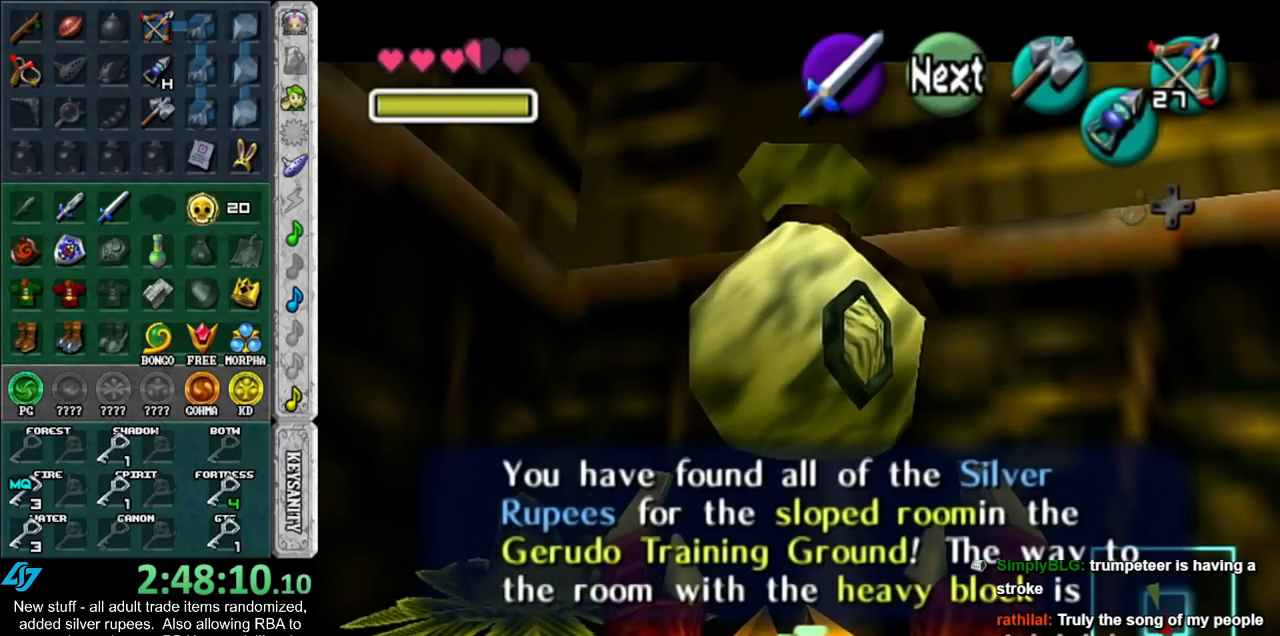
{"buttons": [], "left_stick": "right", "right_stick": "center", "events": []}
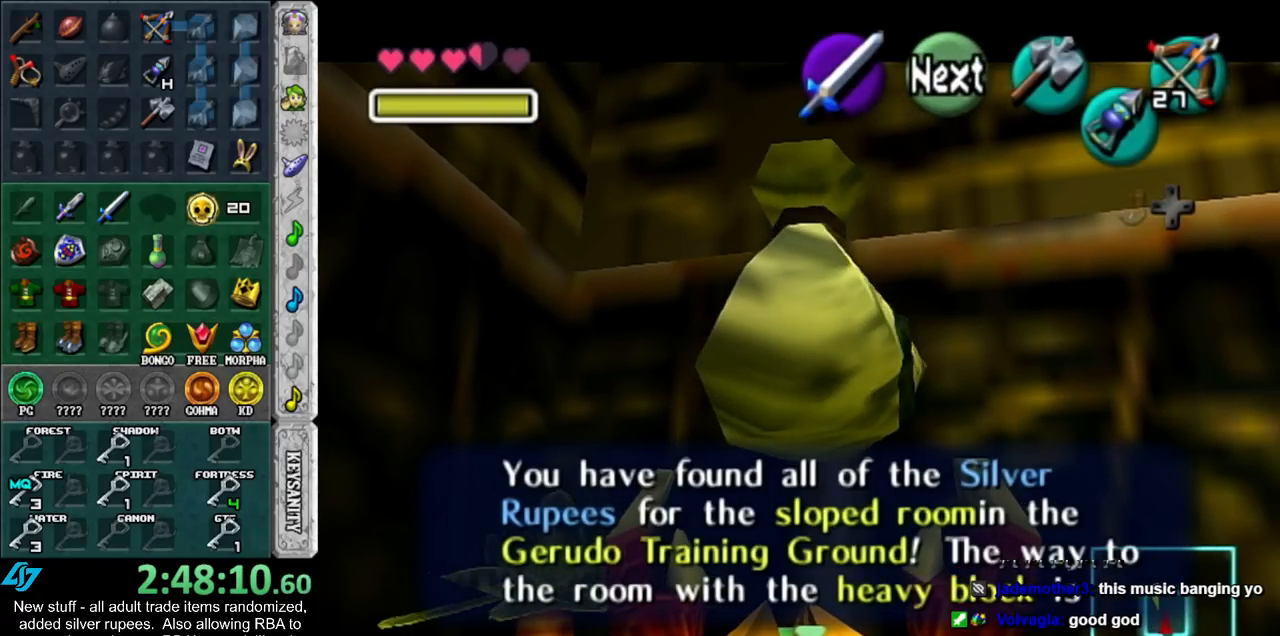
{"buttons": [], "left_stick": "right", "right_stick": "center", "events": []}
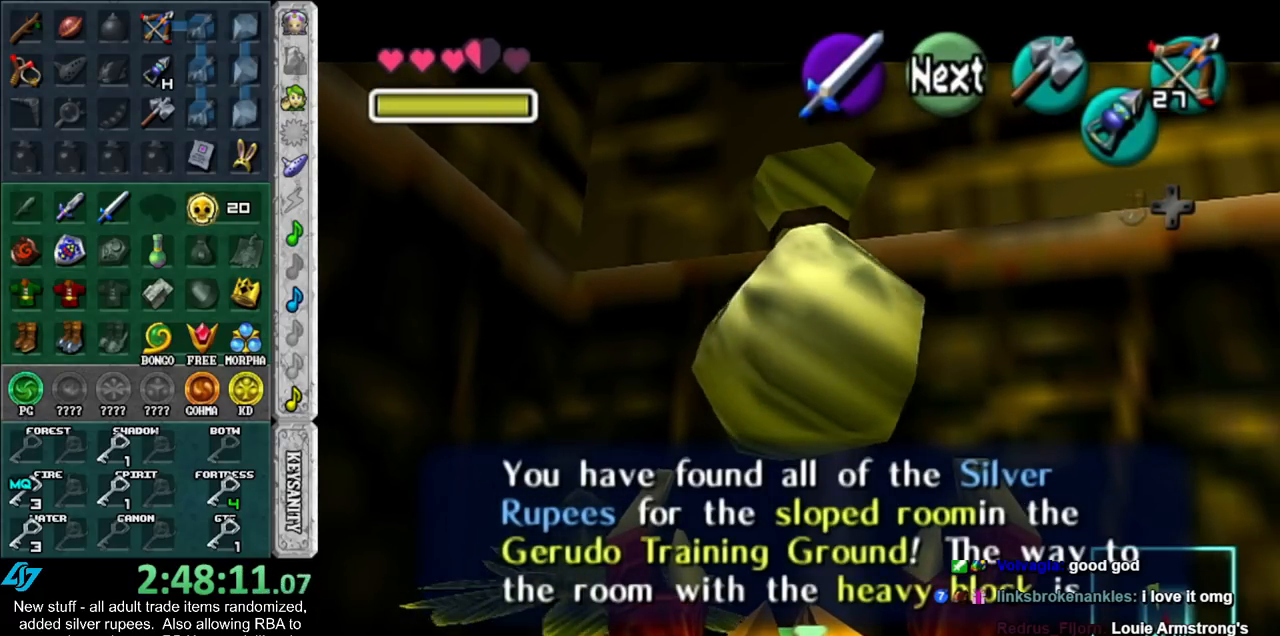
{"buttons": [], "left_stick": "right", "right_stick": "center", "events": []}
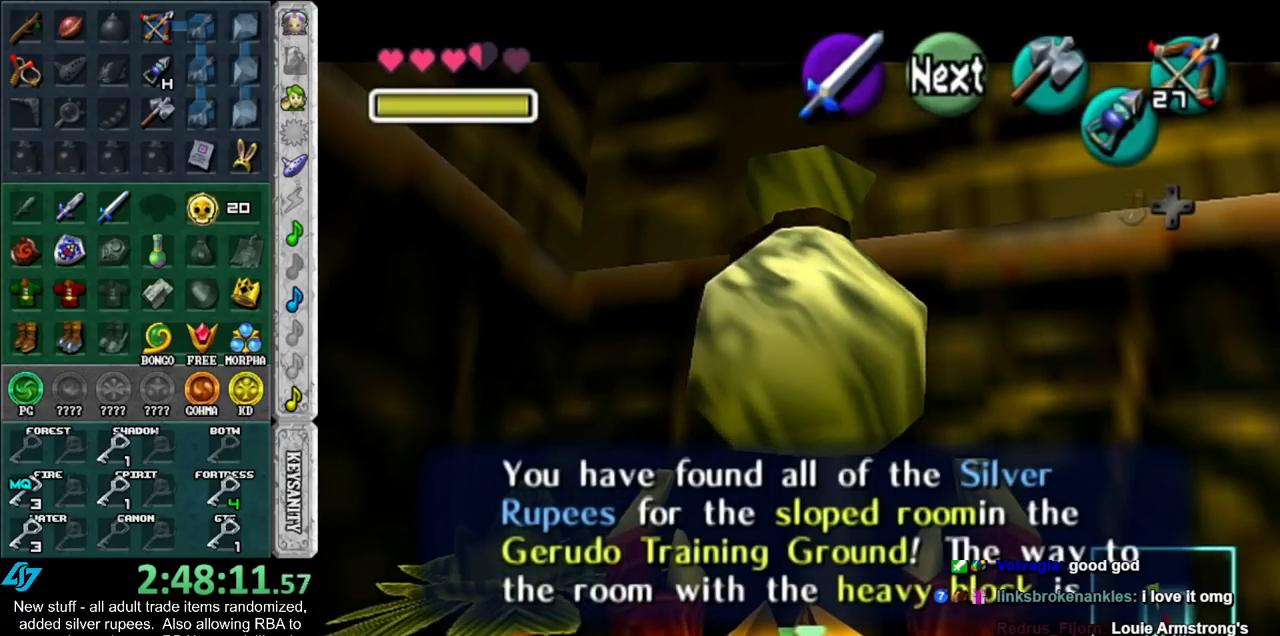
{"buttons": ["A"], "left_stick": "right", "right_stick": "center", "events": [[150, "A", "down"], [300, "A", "up"], [483, "A", "down"]]}
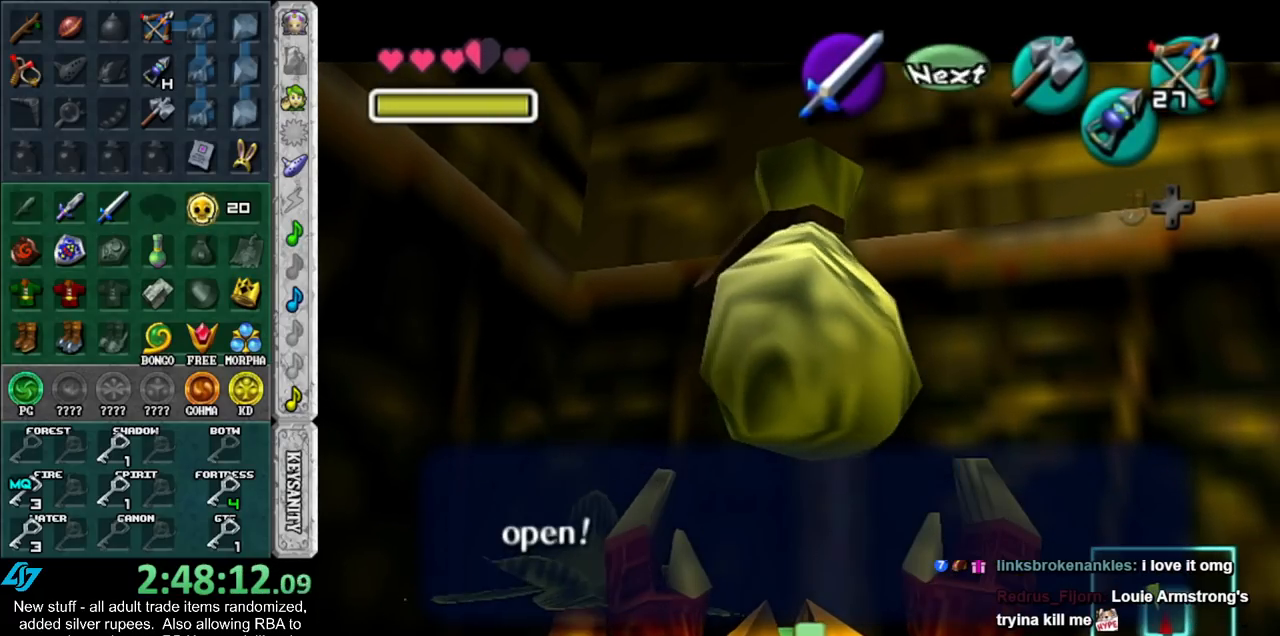
{"buttons": [], "left_stick": "right", "right_stick": "center", "events": [[83, "L1", "down"], [150, "left_stick", "up-right"], [183, "A", "up"], [333, "L1", "up"], [333, "left_stick", "right"]]}
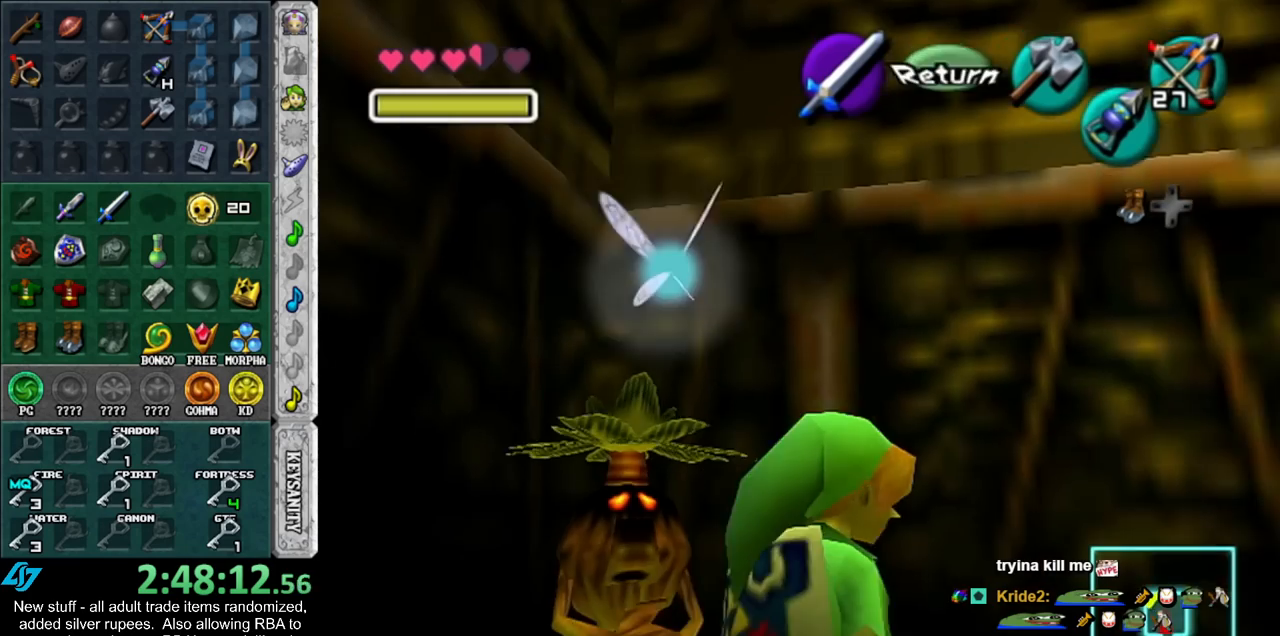
{"buttons": ["L1"], "left_stick": "up-right", "right_stick": "center", "events": [[217, "A", "down"], [383, "A", "up"], [433, "left_stick", "up-right"], [450, "L1", "down"]]}
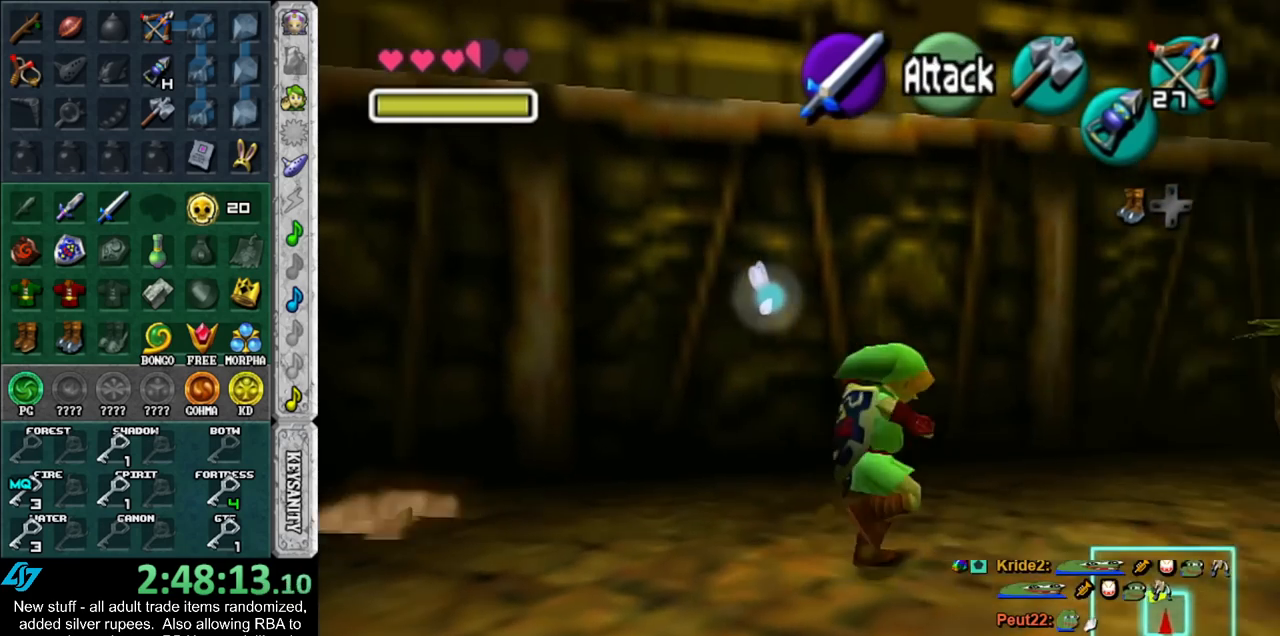
{"buttons": [], "left_stick": "up", "right_stick": "center", "events": [[117, "left_stick", "up"], [233, "L1", "up"]]}
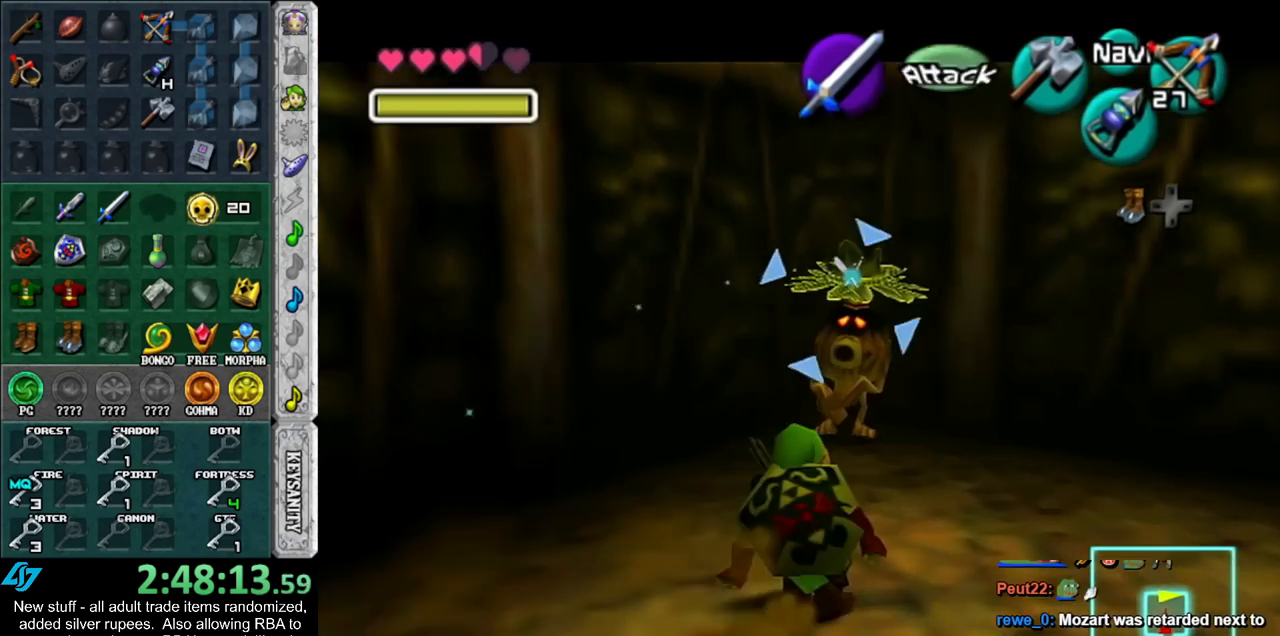
{"buttons": ["A"], "left_stick": "center", "right_stick": "center", "events": [[117, "A", "down"], [233, "A", "up"], [300, "A", "down"], [300, "left_stick", "center"], [400, "A", "up"], [483, "A", "down"]]}
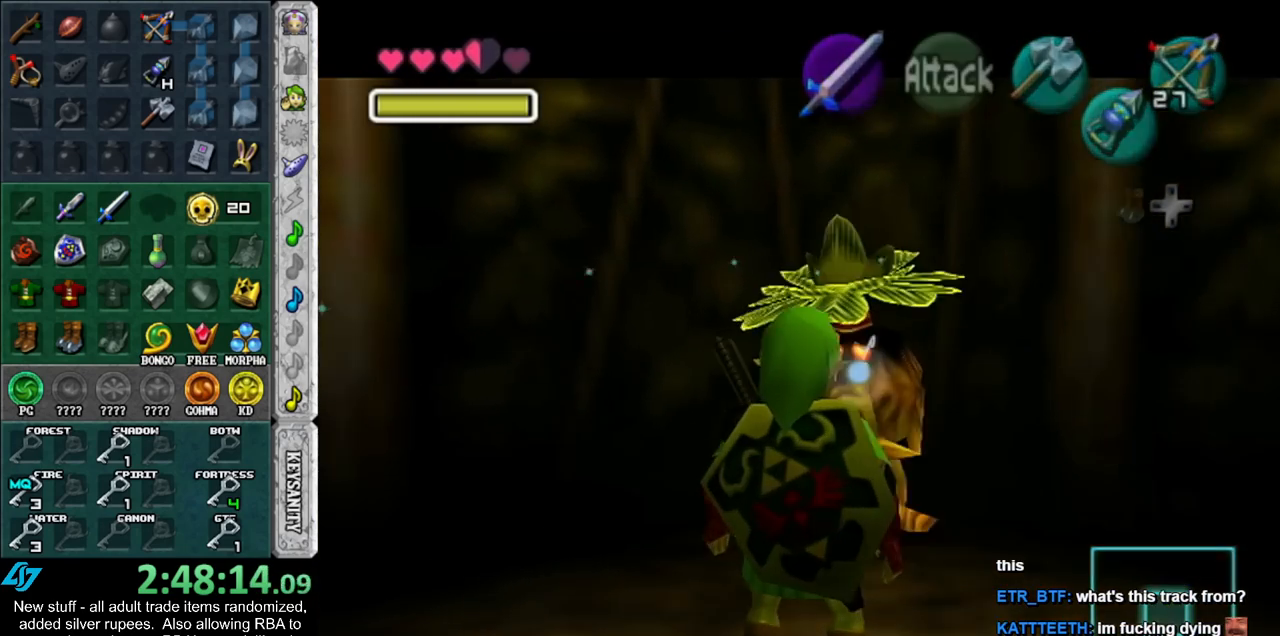
{"buttons": [], "left_stick": "center", "right_stick": "center", "events": [[50, "A", "up"], [183, "B", "down"], [200, "A", "down"], [233, "A", "up"], [267, "B", "up"], [367, "A", "down"], [367, "B", "down"], [417, "A", "up"], [417, "B", "up"]]}
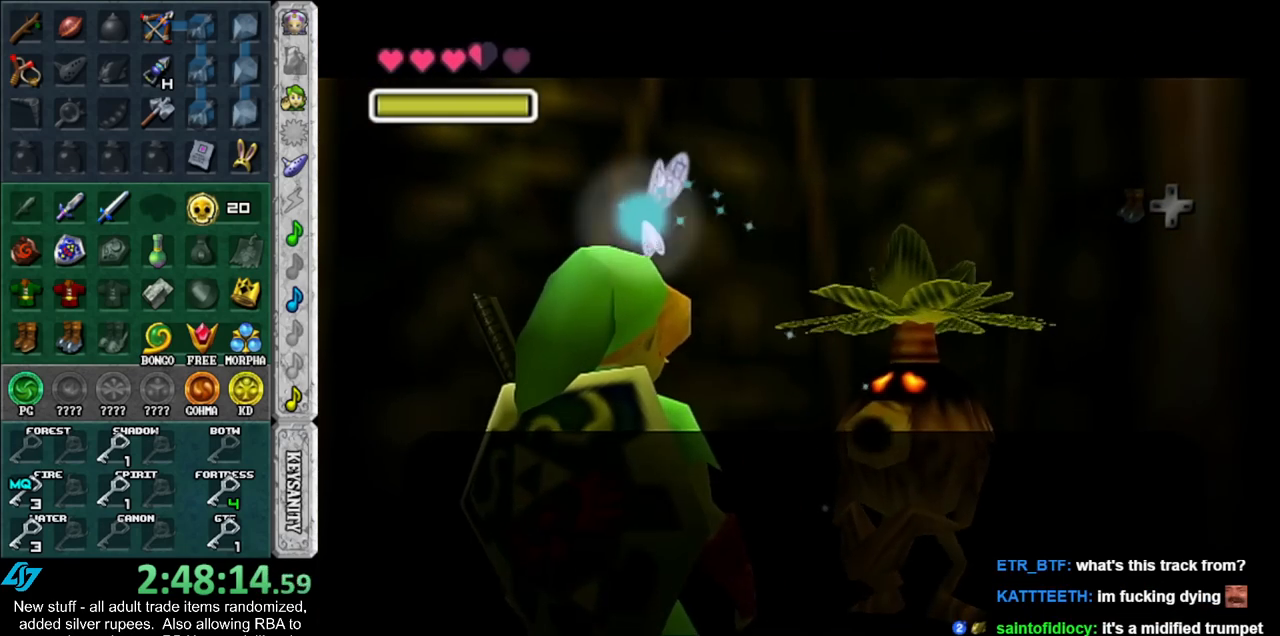
{"buttons": [], "left_stick": "center", "right_stick": "center", "events": [[17, "A", "down"], [17, "B", "down"], [83, "A", "up"], [83, "B", "up"], [200, "A", "down"], [200, "B", "down"], [267, "A", "up"], [267, "B", "up"], [367, "A", "down"], [367, "B", "down"], [417, "A", "up"], [417, "B", "up"]]}
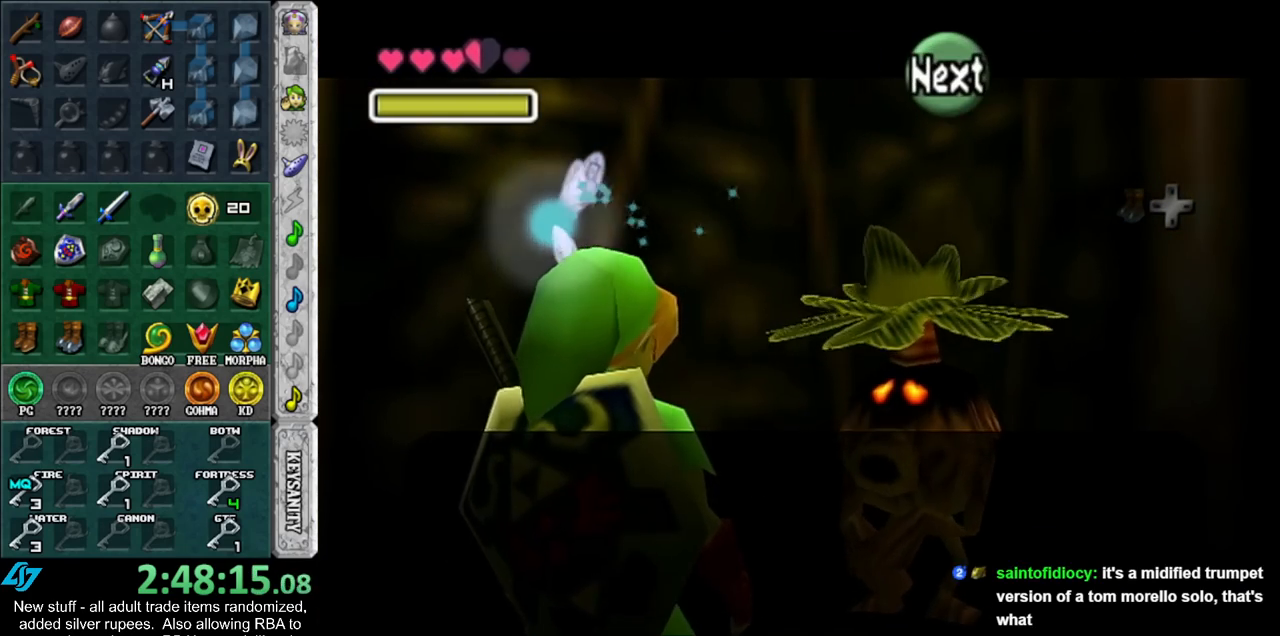
{"buttons": [], "left_stick": "center", "right_stick": "center", "events": [[17, "A", "down"], [17, "B", "down"], [83, "A", "up"], [83, "B", "up"], [167, "A", "down"], [167, "B", "down"], [267, "A", "up"], [267, "B", "up"]]}
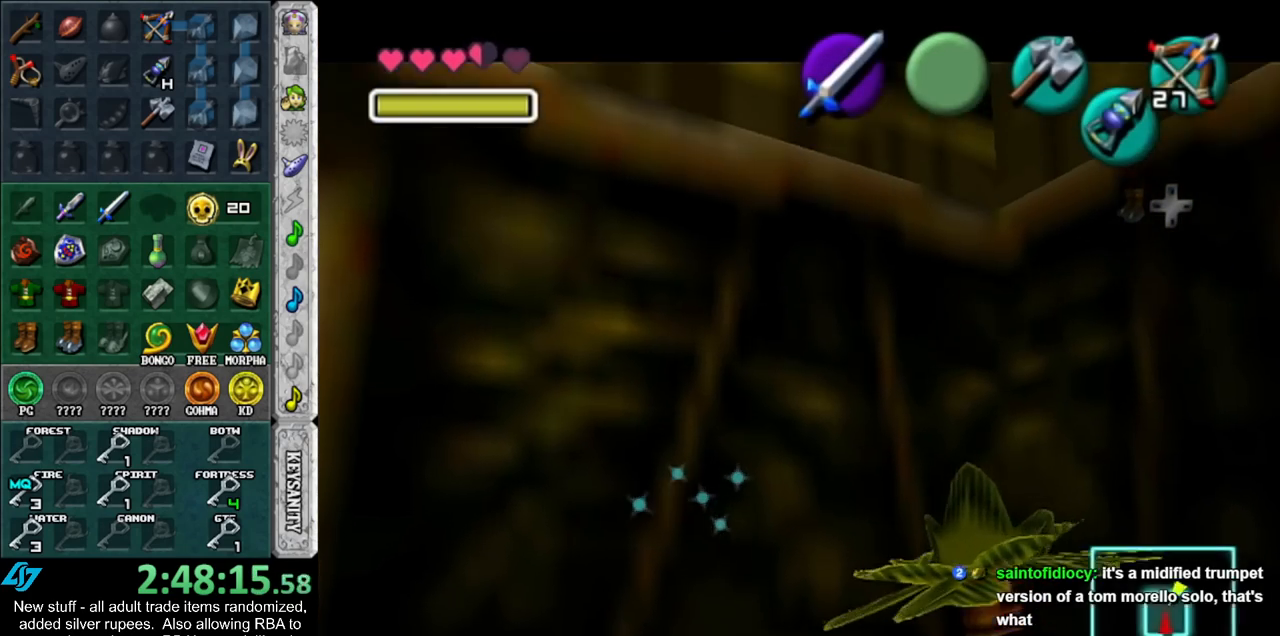
{"buttons": [], "left_stick": "down", "right_stick": "center", "events": [[450, "left_stick", "down"]]}
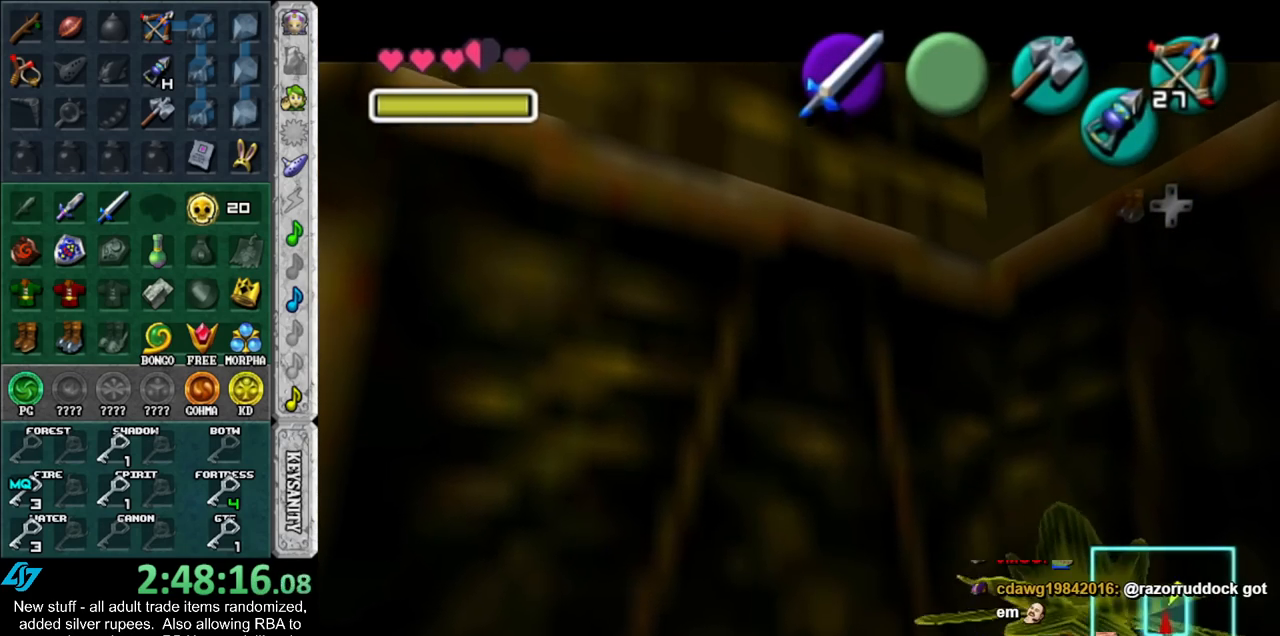
{"buttons": ["A", "B"], "left_stick": "down", "right_stick": "center", "events": [[117, "A", "down"], [117, "B", "down"], [167, "A", "up"], [167, "B", "up"], [267, "A", "down"], [267, "B", "down"], [367, "A", "up"], [367, "B", "up"], [450, "A", "down"], [450, "B", "down"]]}
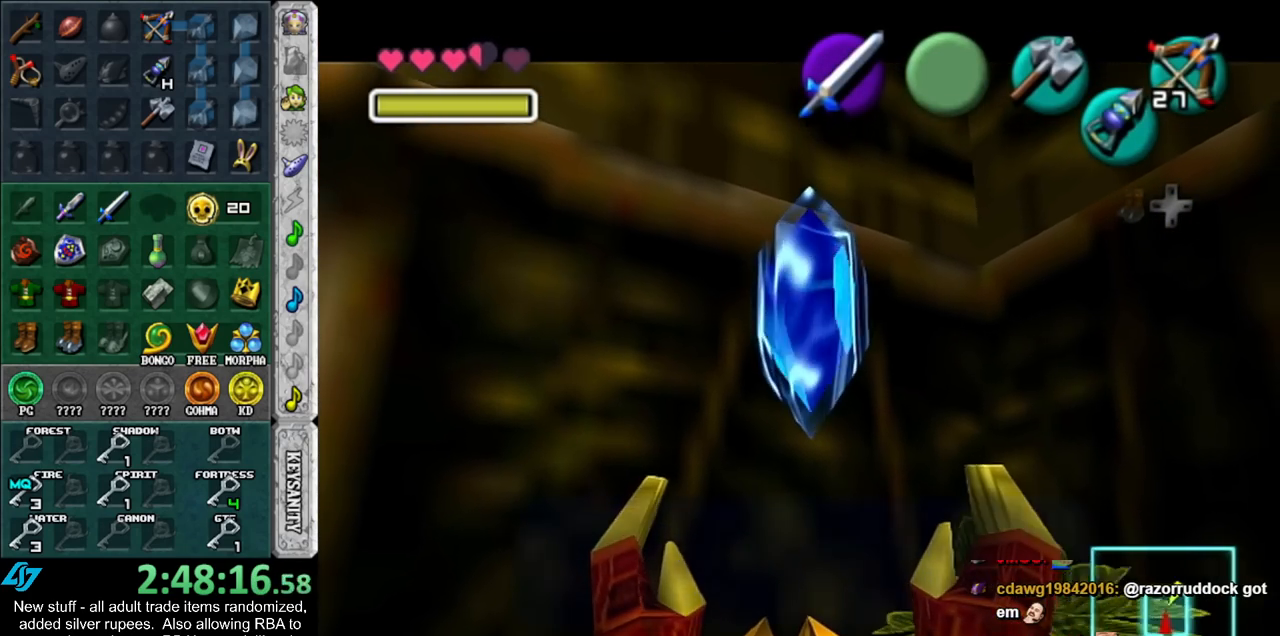
{"buttons": [], "left_stick": "down", "right_stick": "center", "events": [[17, "A", "up"], [17, "B", "up"], [367, "A", "down"], [483, "A", "up"]]}
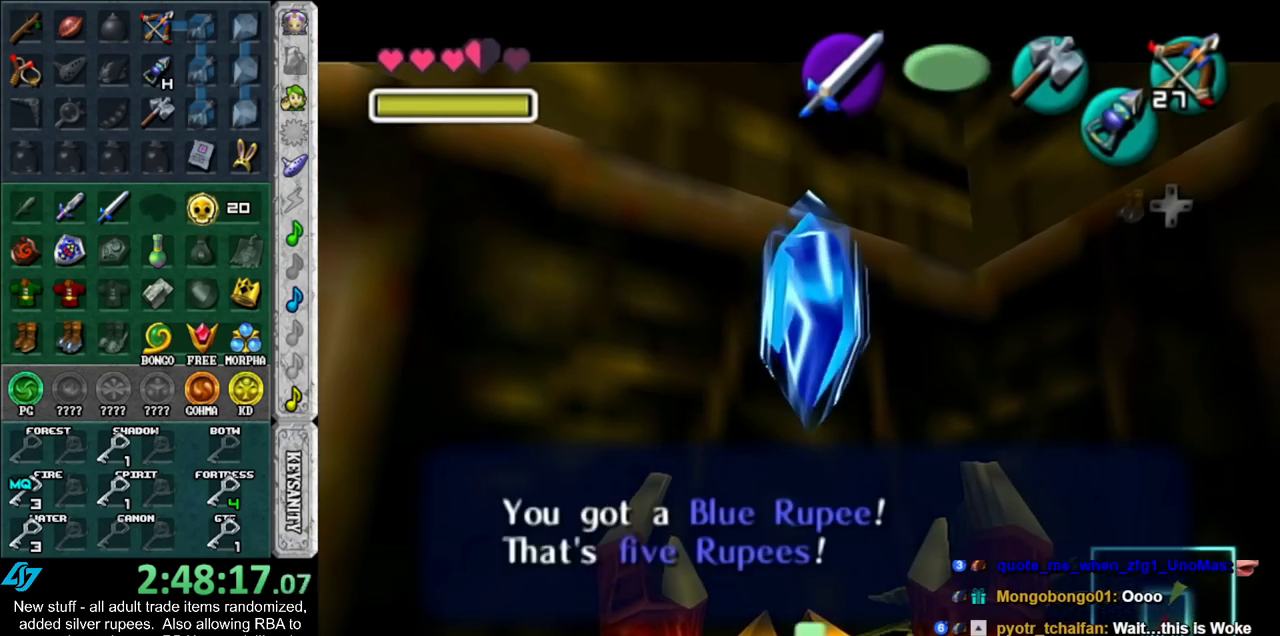
{"buttons": ["A"], "left_stick": "down-right", "right_stick": "center", "events": [[267, "left_stick", "down-right"], [333, "A", "down"]]}
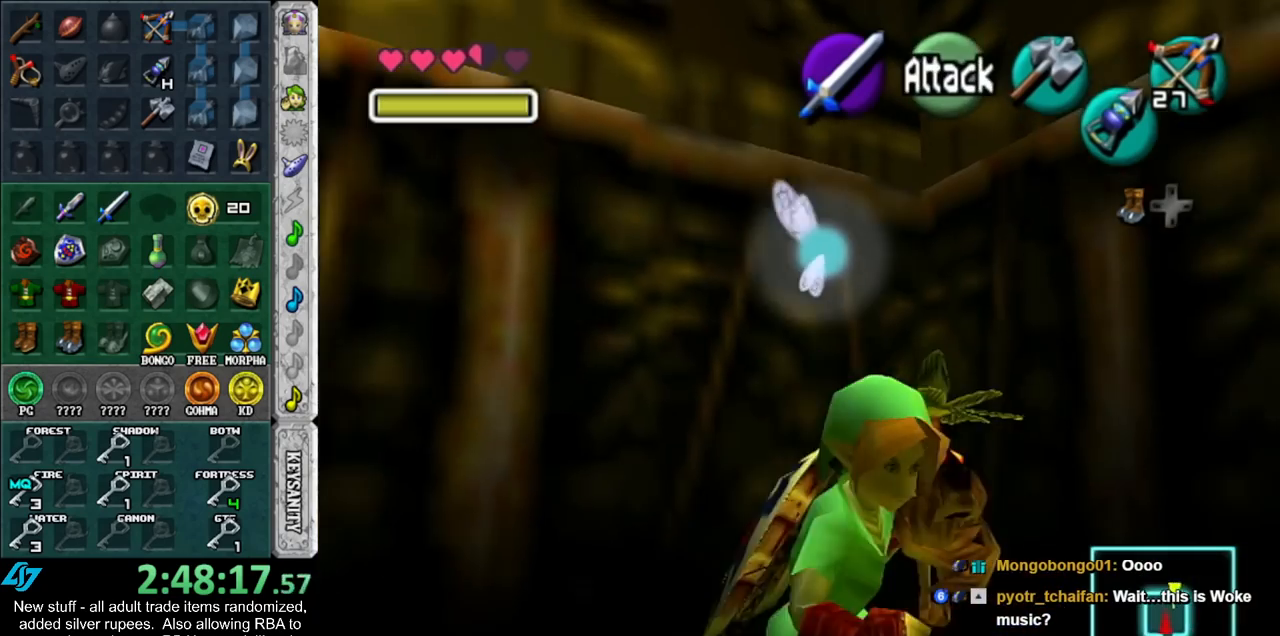
{"buttons": [], "left_stick": "up", "right_stick": "center", "events": [[17, "L1", "down"], [50, "A", "up"], [117, "left_stick", "up-right"], [183, "left_stick", "up"], [300, "L1", "up"]]}
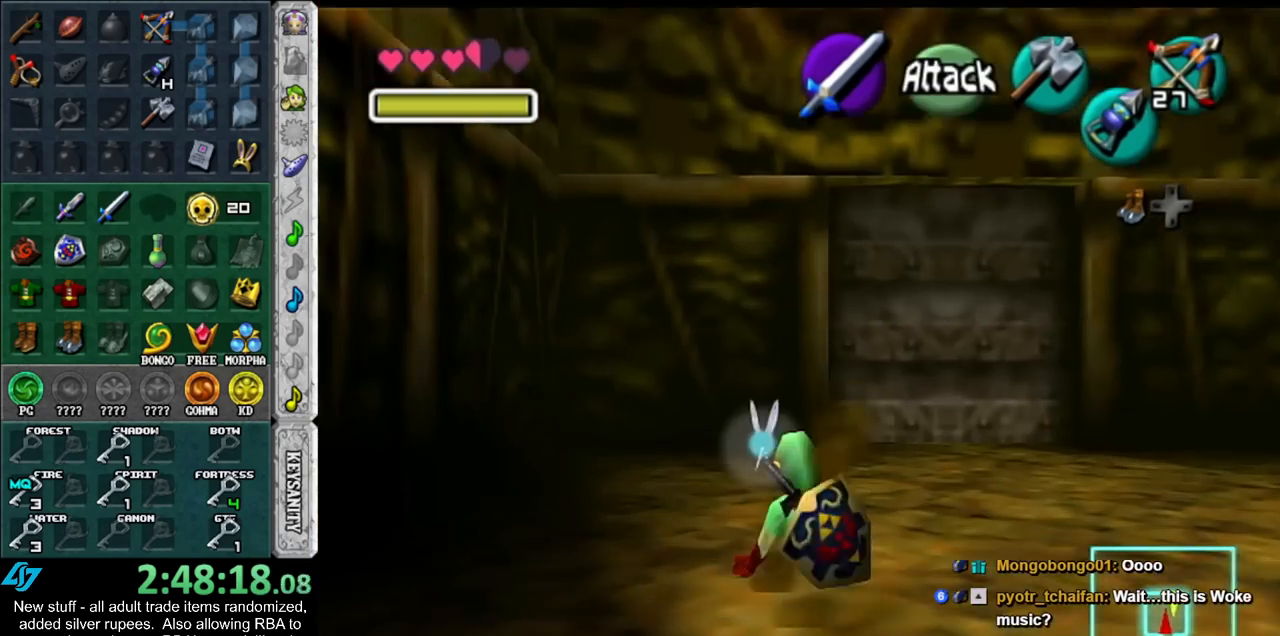
{"buttons": [], "left_stick": "up", "right_stick": "center", "events": [[150, "A", "down"], [367, "A", "up"]]}
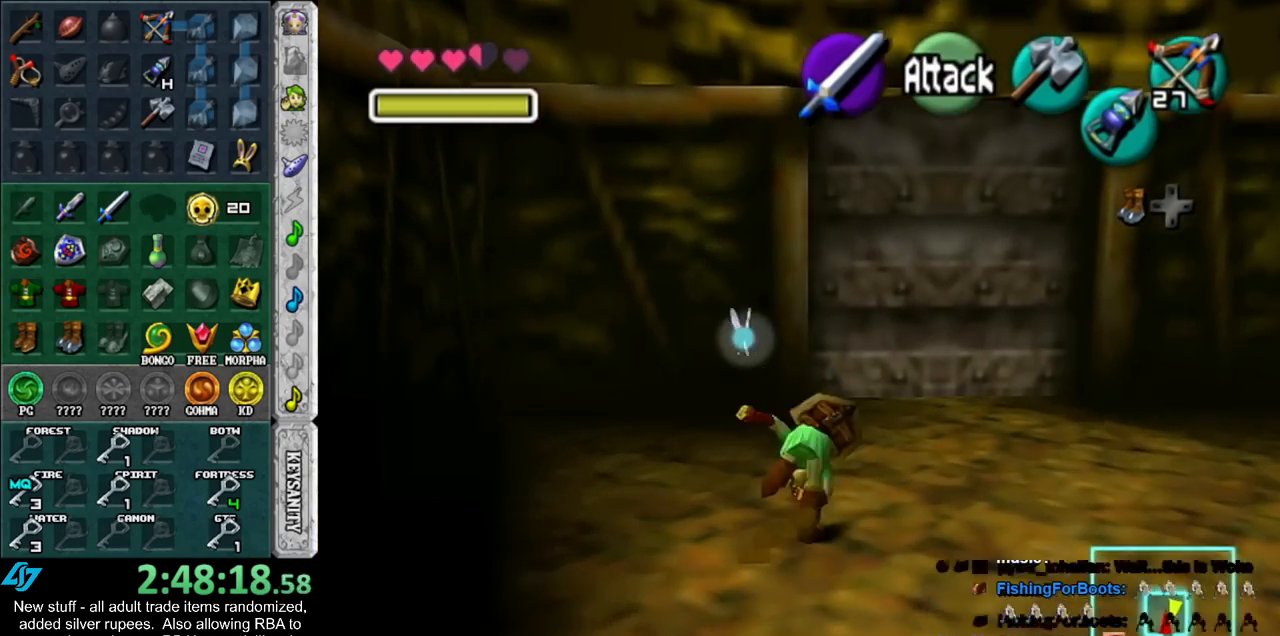
{"buttons": [], "left_stick": "up-right", "right_stick": "center", "events": [[267, "left_stick", "up-right"]]}
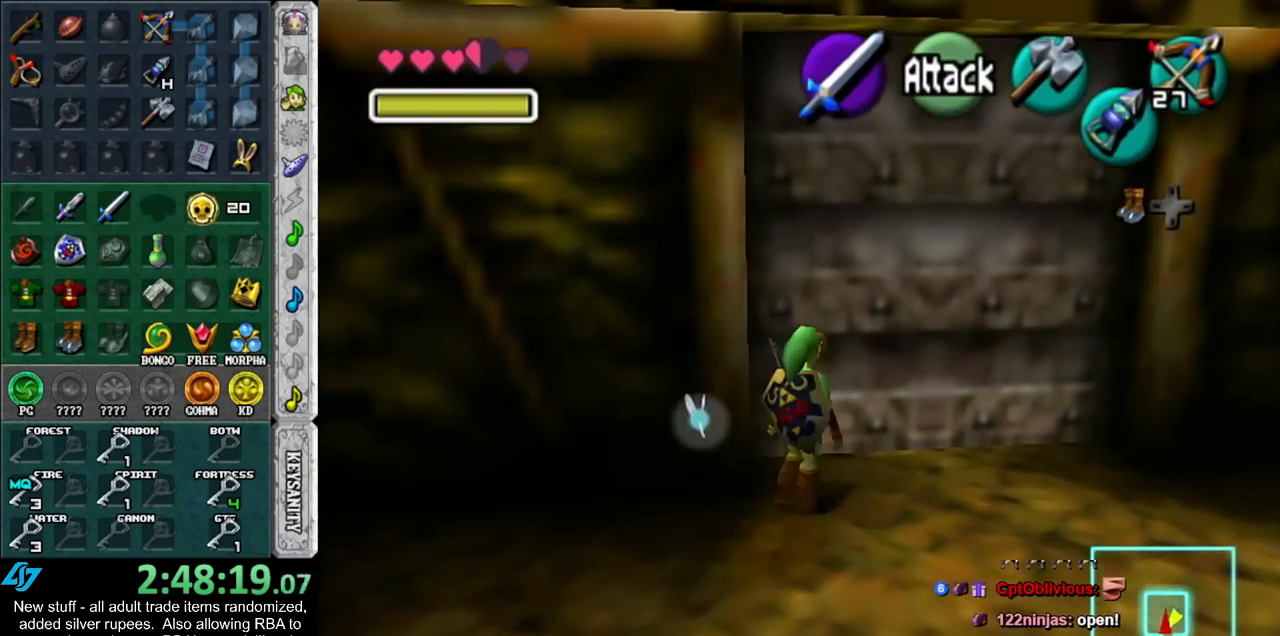
{"buttons": ["A"], "left_stick": "up", "right_stick": "center", "events": [[117, "A", "down"], [167, "A", "up"], [167, "left_stick", "center"], [267, "A", "down"], [333, "A", "up"], [433, "A", "down"], [483, "left_stick", "up"]]}
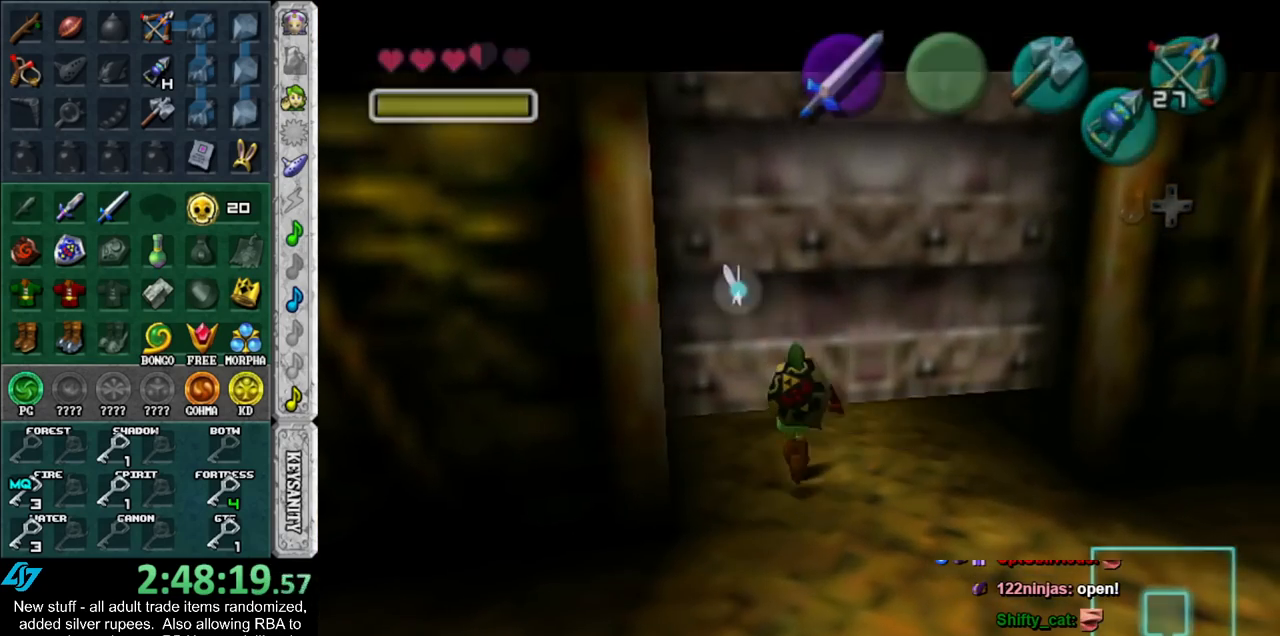
{"buttons": [], "left_stick": "up", "right_stick": "center", "events": [[17, "A", "up"], [117, "A", "down"], [167, "A", "up"]]}